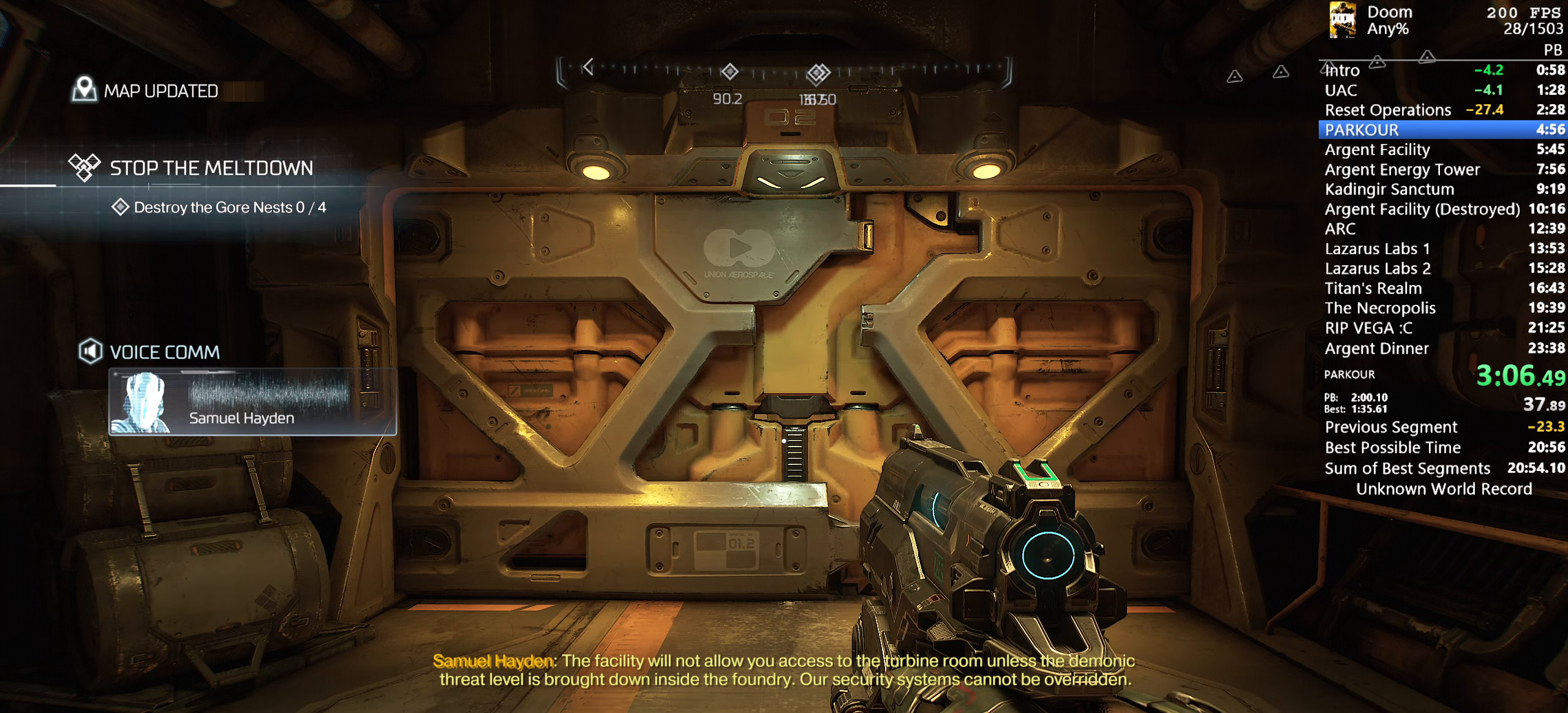
Gameplay with keyboard and mouse; each line is a JSON object with the keys and mouse buttons held at the frame after it. "events" lists presses ("down") and releases ("up") of "1", "2", "3", "4", "5", "6", "a", "alt", "c", "ctrl", "d", "down", "e", "escape", "f", "g", "left", "q", "r", "return", "right", "s", "shift", "space", "t", "tab", "tilde", "up", "w", "x", "y", "mouse_left", "mouse_wheel" and "mouse_right" between this image and that frame as [ms after this image, input, new state], when the widget could be followed in between. "mouse_left", "mouse_wheel", "mouse_right" = the "left", "wheel", "right" buttons of the "mouse" list. No other keys are recorded. "wheel" means that the mouse wheel is clicked or scrolled. Mouse movement is not recorded.
{"keys": [], "mouse": [], "events": [[350, "escape", "down"], [416, "escape", "up"], [450, "down", "down"], [500, "down", "up"]]}
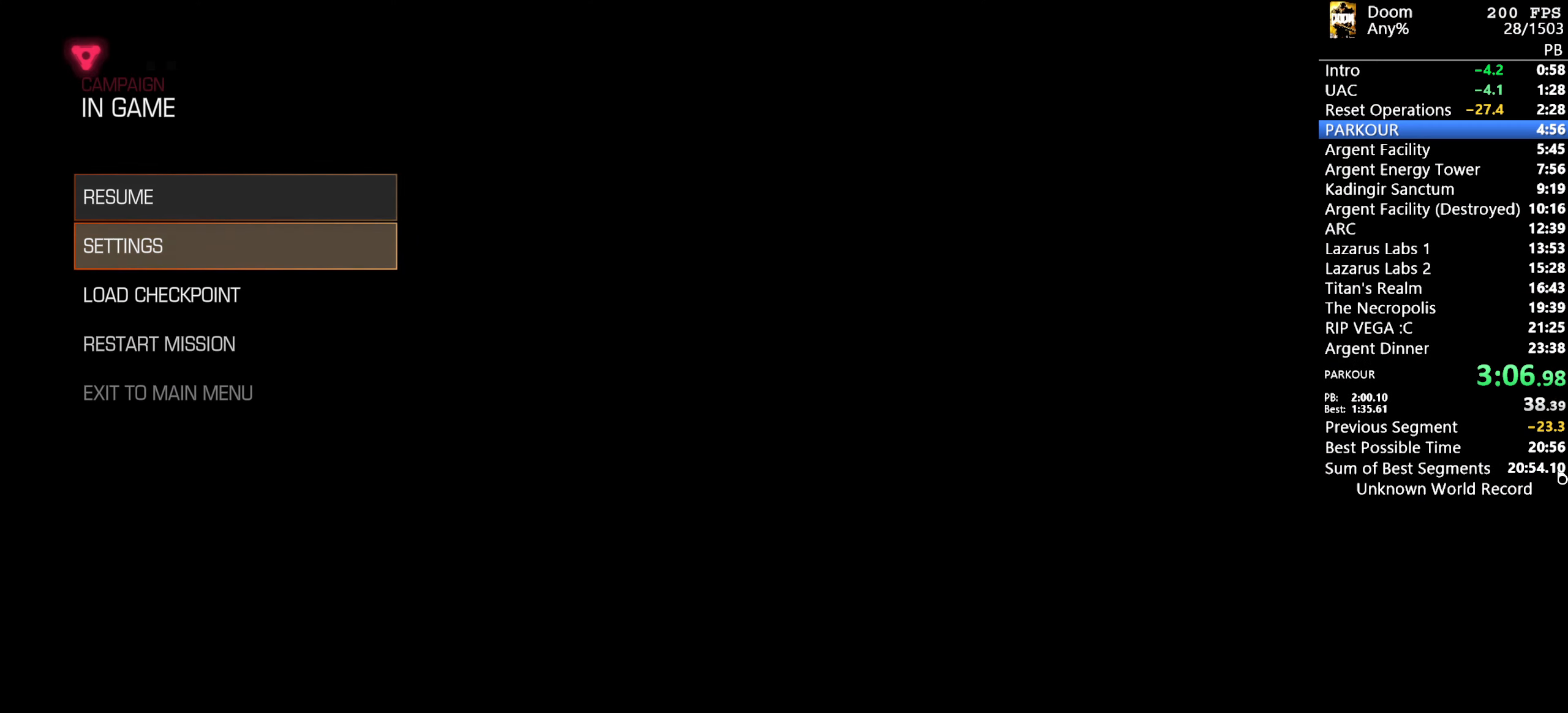
{"keys": [], "mouse": [], "events": [[50, "down", "down"], [133, "down", "up"], [233, "return", "down"], [283, "return", "up"], [366, "up", "down"], [466, "up", "up"]]}
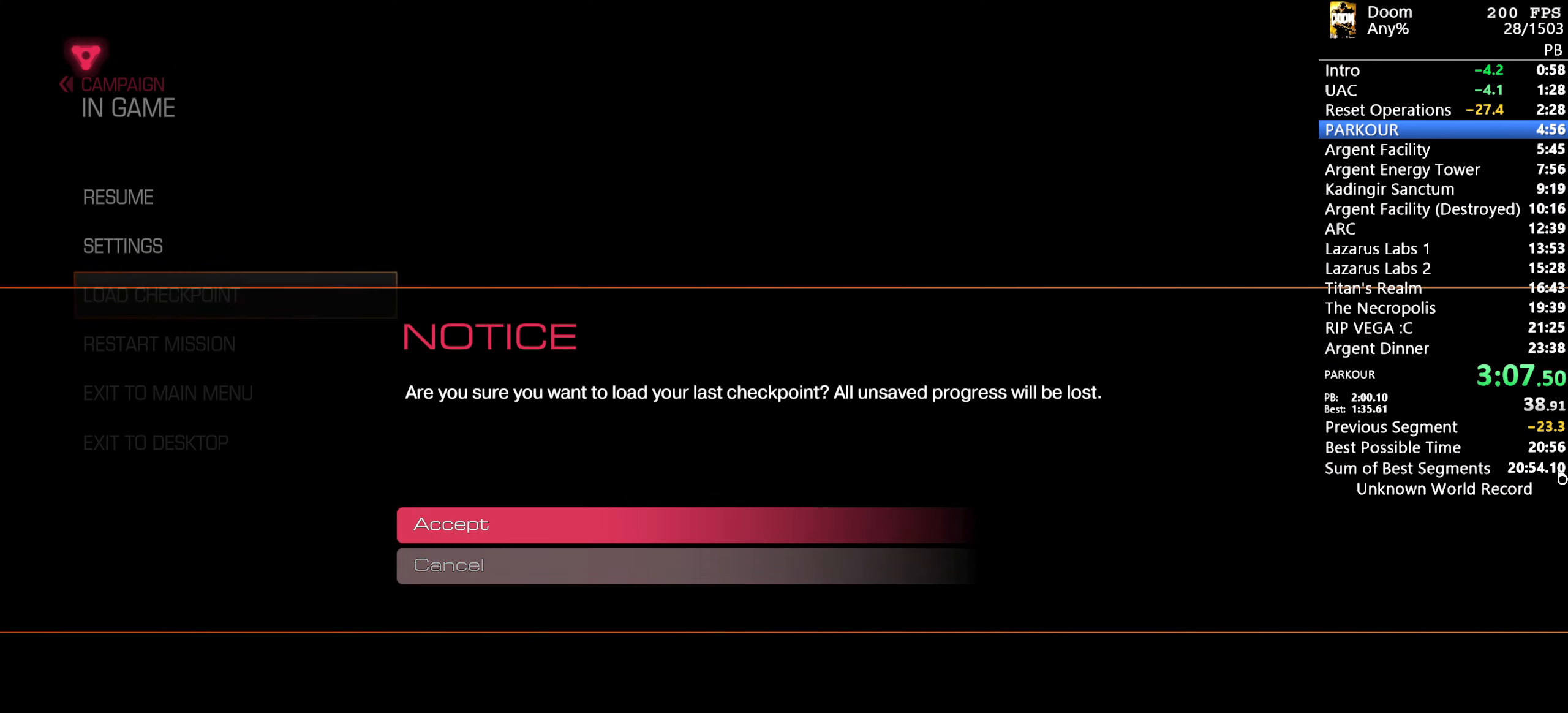
{"keys": [], "mouse": [], "events": [[16, "return", "down"], [166, "return", "up"]]}
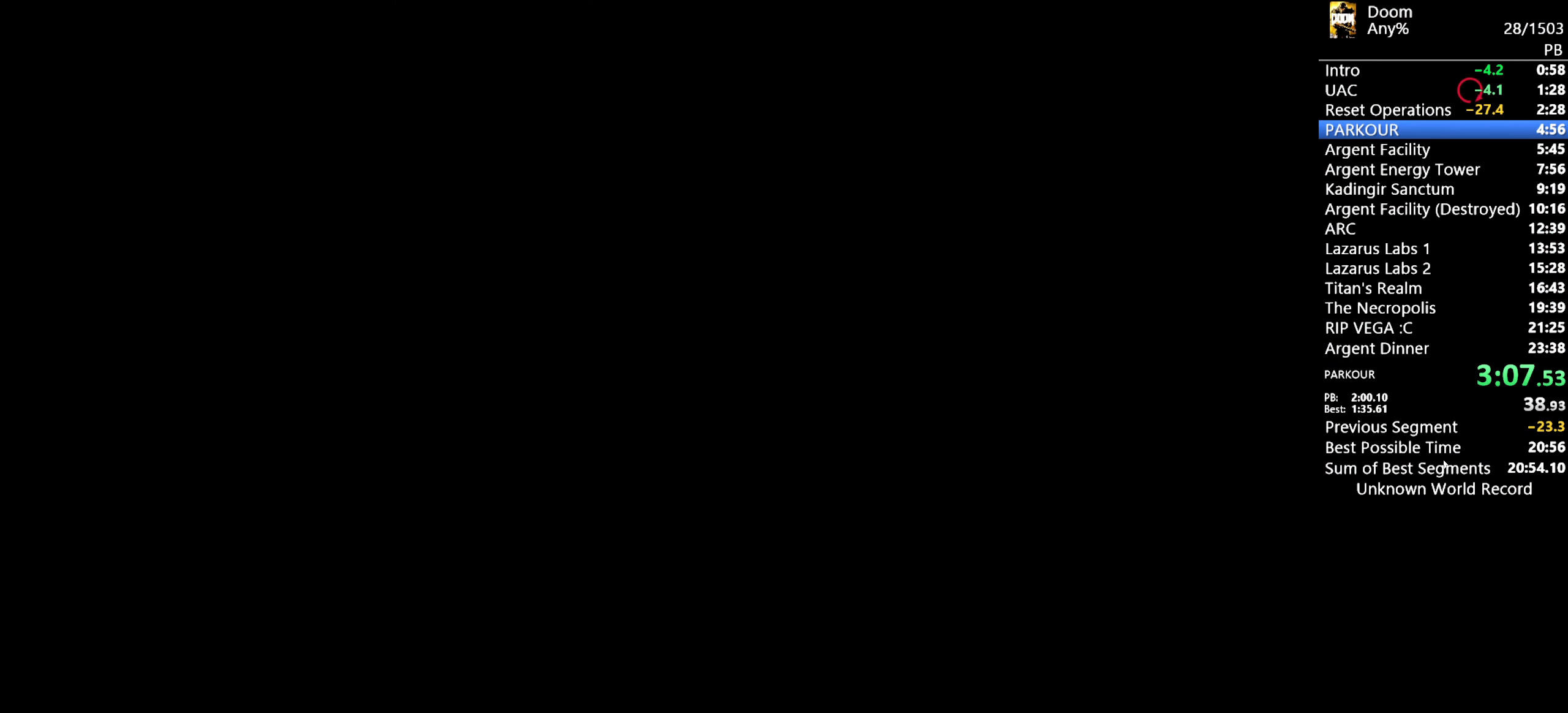
{"keys": [], "mouse": [], "events": []}